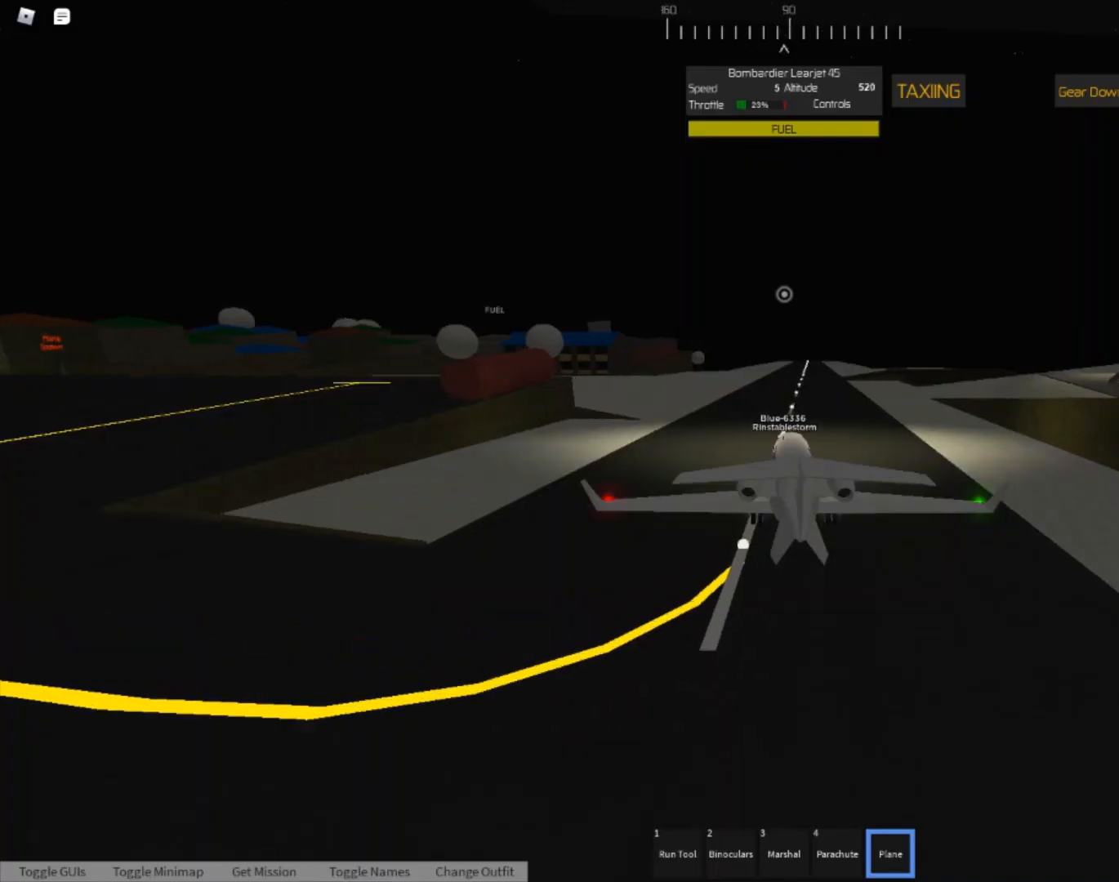
Gameplay with a controller (Xbox layout); each line is a JSON object with the inputs held at the frame after it. "events" lists button and stick changes between this image and that frame as [ms after this image, input, new state], when the widget could be followed in between.
{"buttons": ["B"], "left_stick": "center", "right_stick": "center", "events": []}
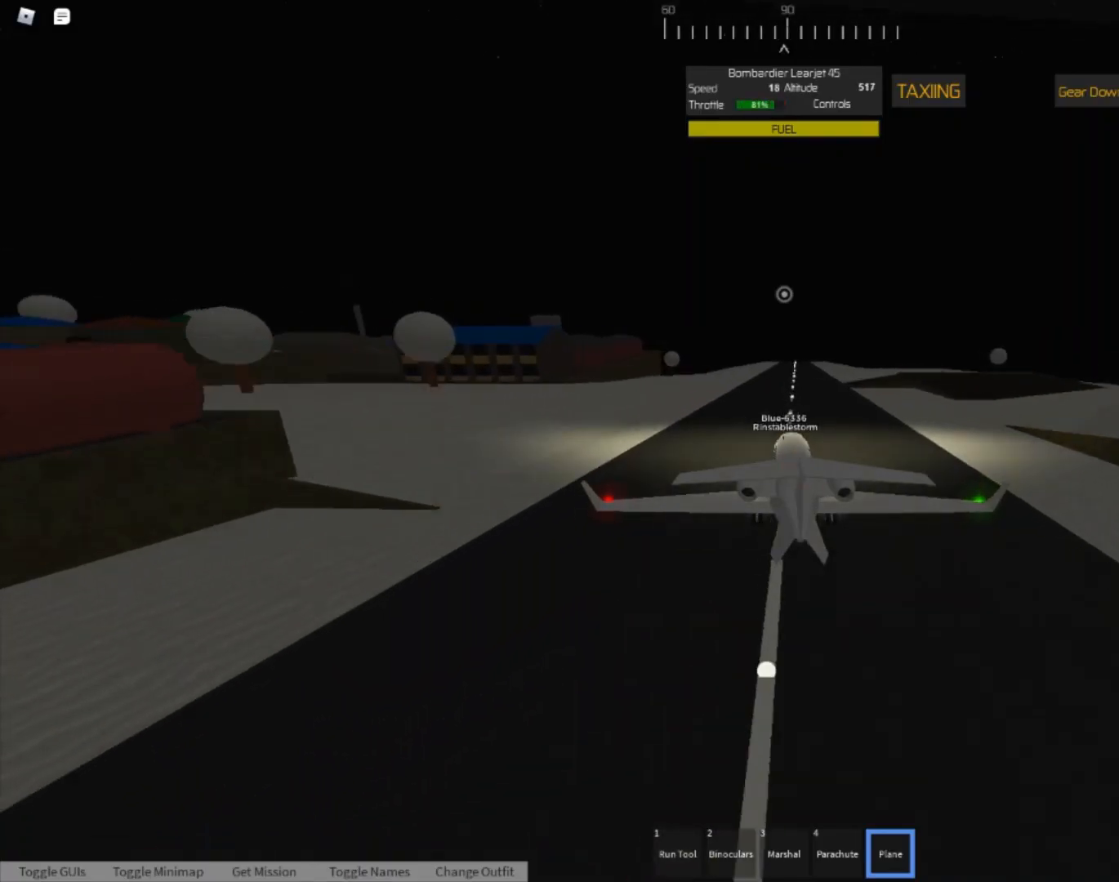
{"buttons": ["B"], "left_stick": "center", "right_stick": "center", "events": []}
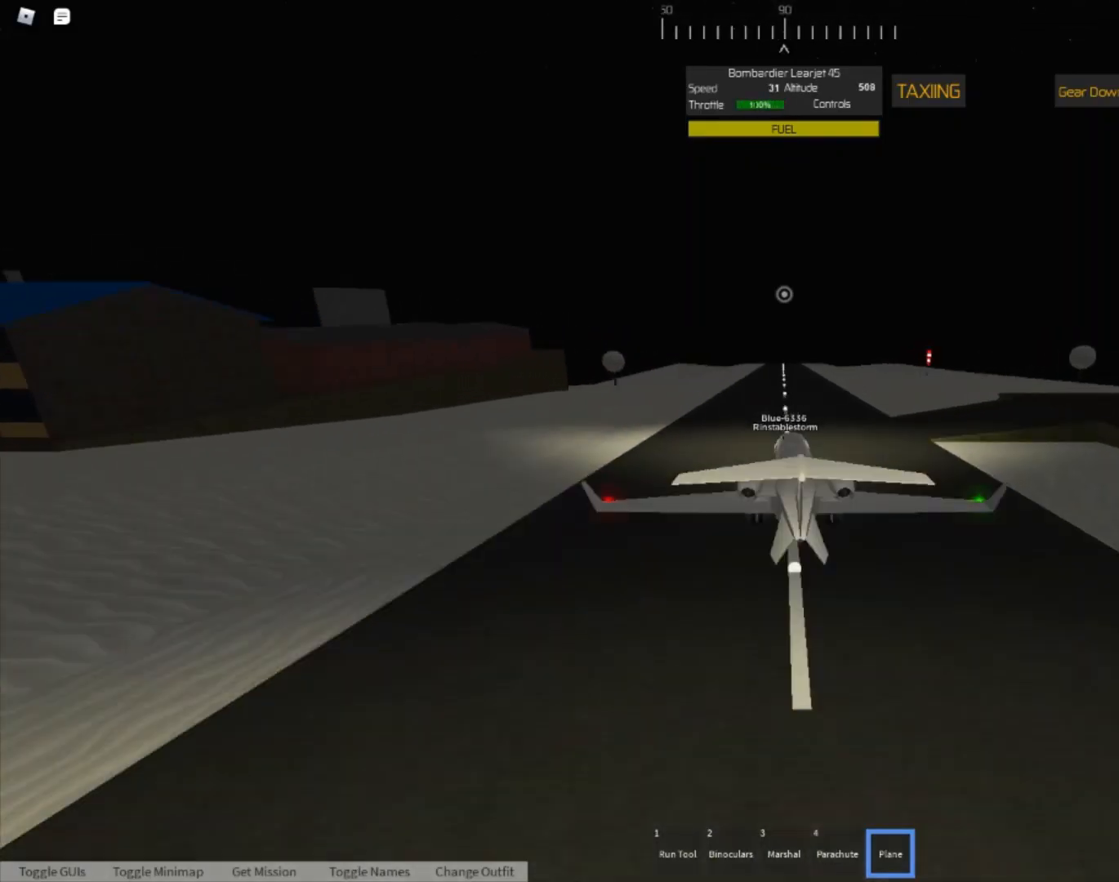
{"buttons": [], "left_stick": "center", "right_stick": "center", "events": [[267, "B", "up"]]}
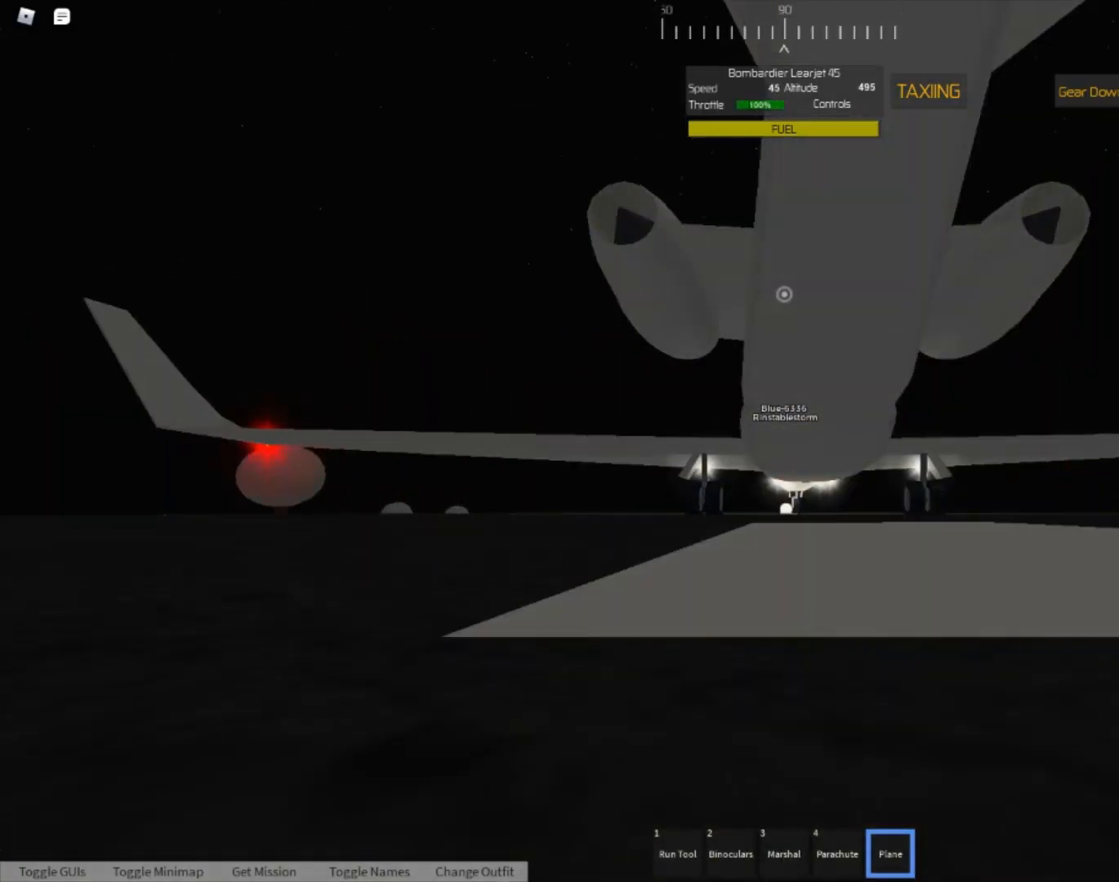
{"buttons": [], "left_stick": "center", "right_stick": "center", "events": [[167, "left_stick", "down"], [367, "left_stick", "center"]]}
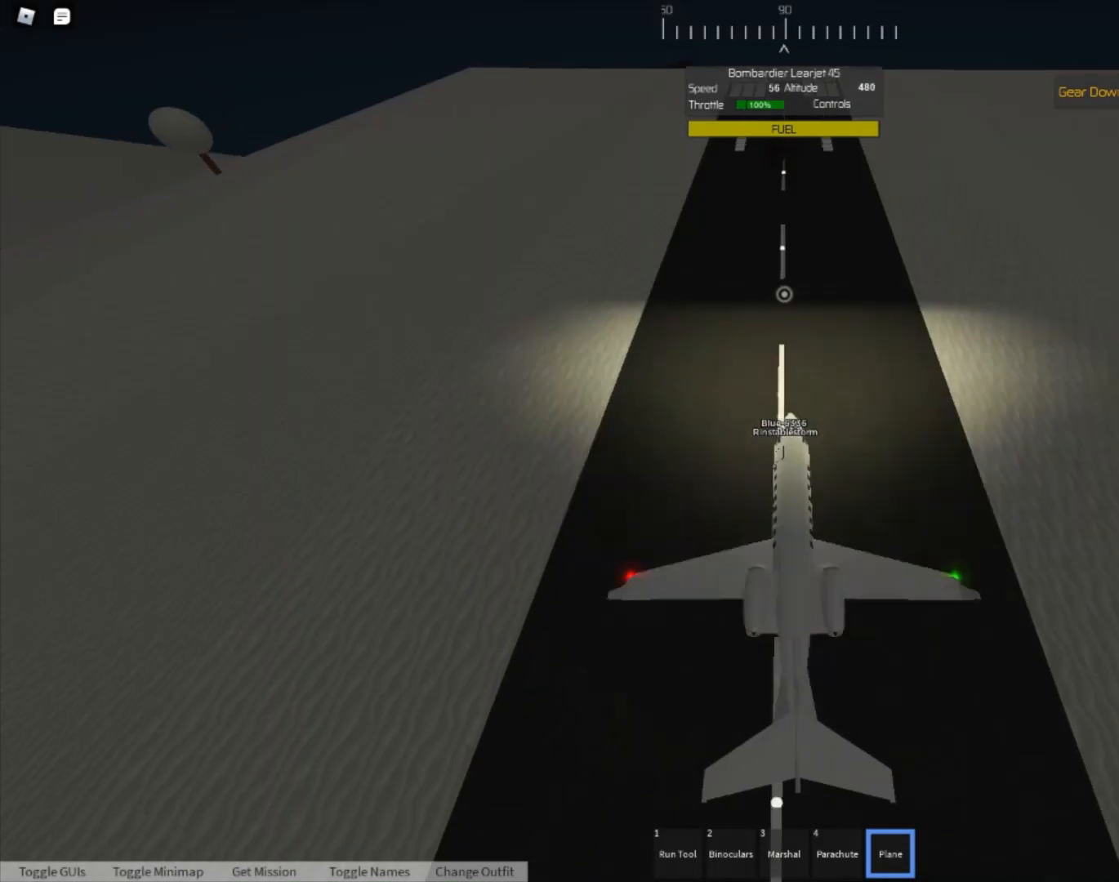
{"buttons": [], "left_stick": "center", "right_stick": "up", "events": [[33, "right_stick", "up"], [267, "right_stick", "center"], [467, "right_stick", "up"]]}
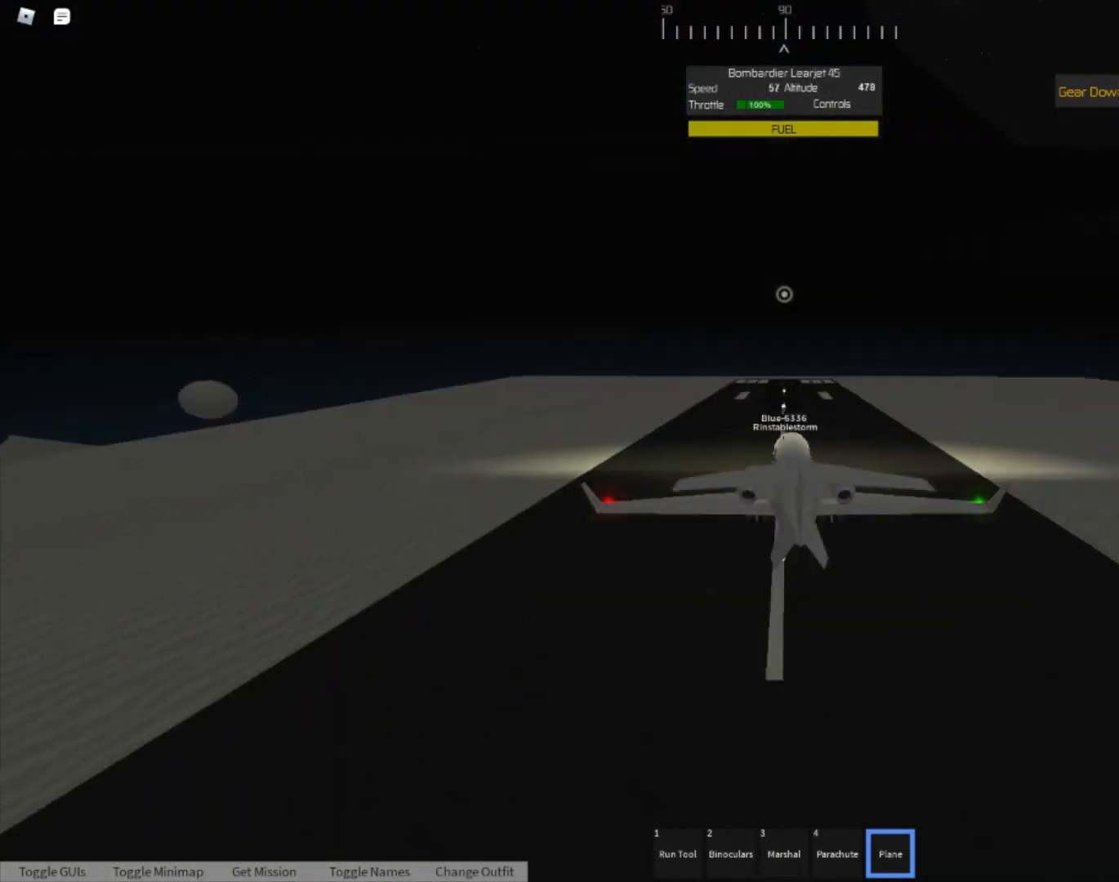
{"buttons": [], "left_stick": "center", "right_stick": "center", "events": [[233, "right_stick", "center"]]}
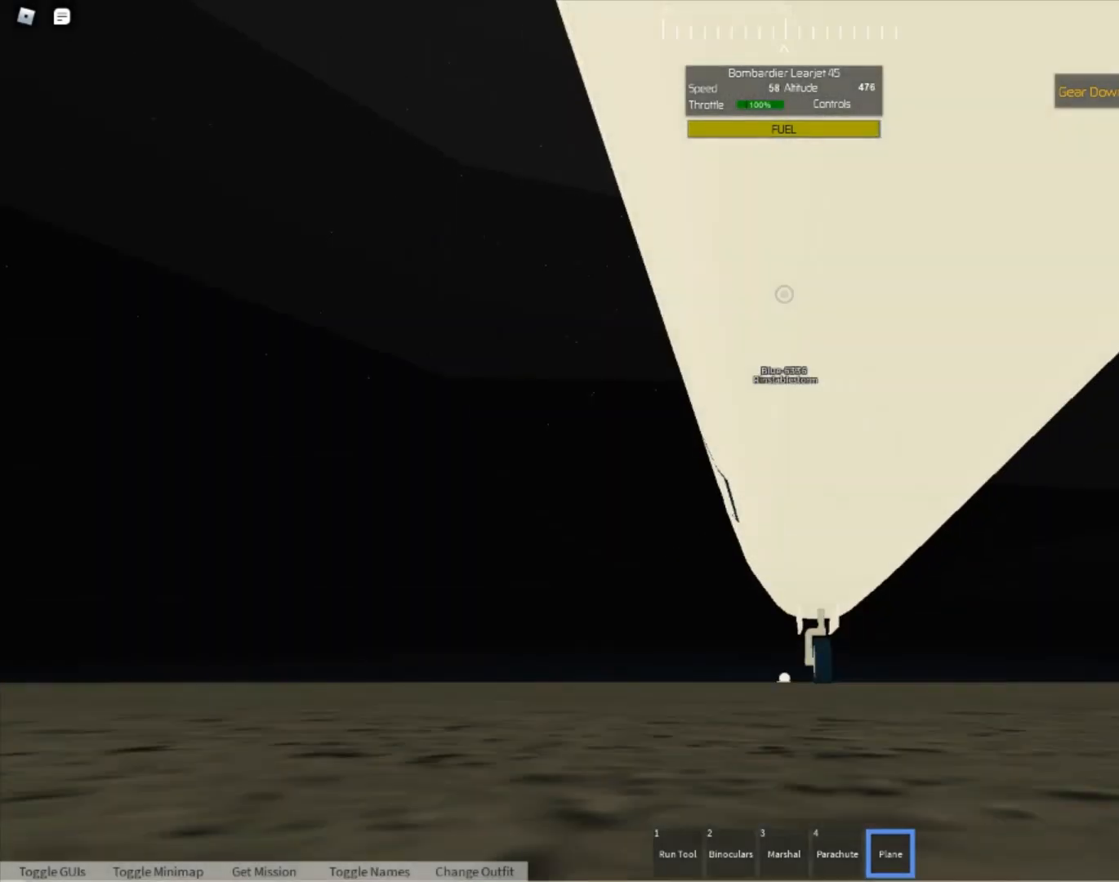
{"buttons": [], "left_stick": "down", "right_stick": "center", "events": [[33, "left_stick", "down"]]}
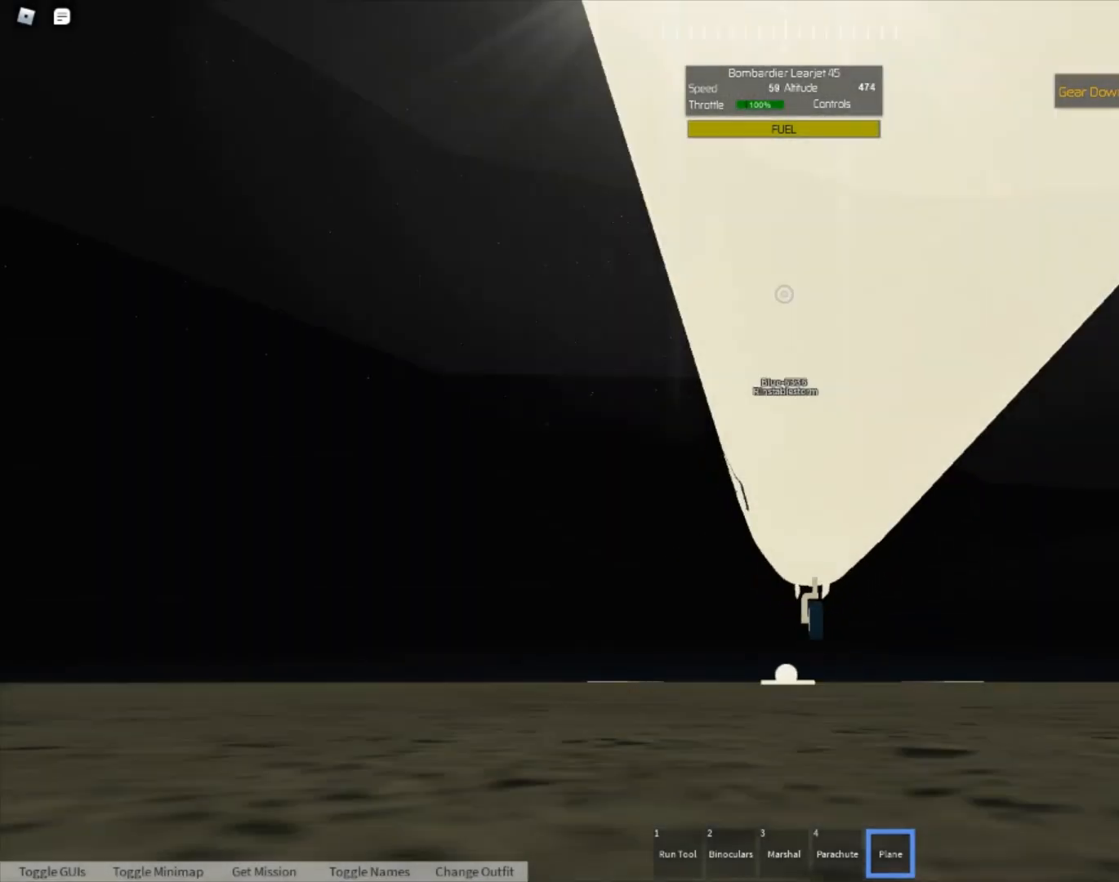
{"buttons": [], "left_stick": "center", "right_stick": "center", "events": [[200, "left_stick", "center"]]}
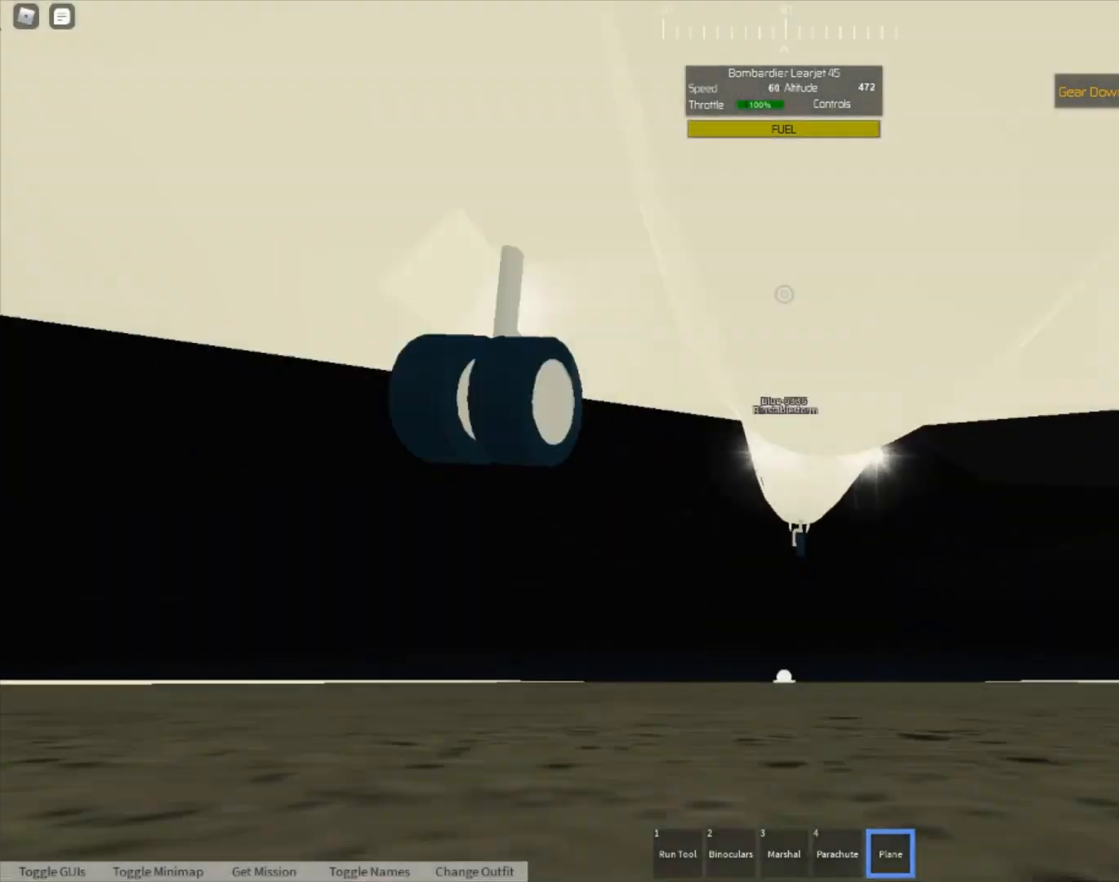
{"buttons": [], "left_stick": "center", "right_stick": "center", "events": []}
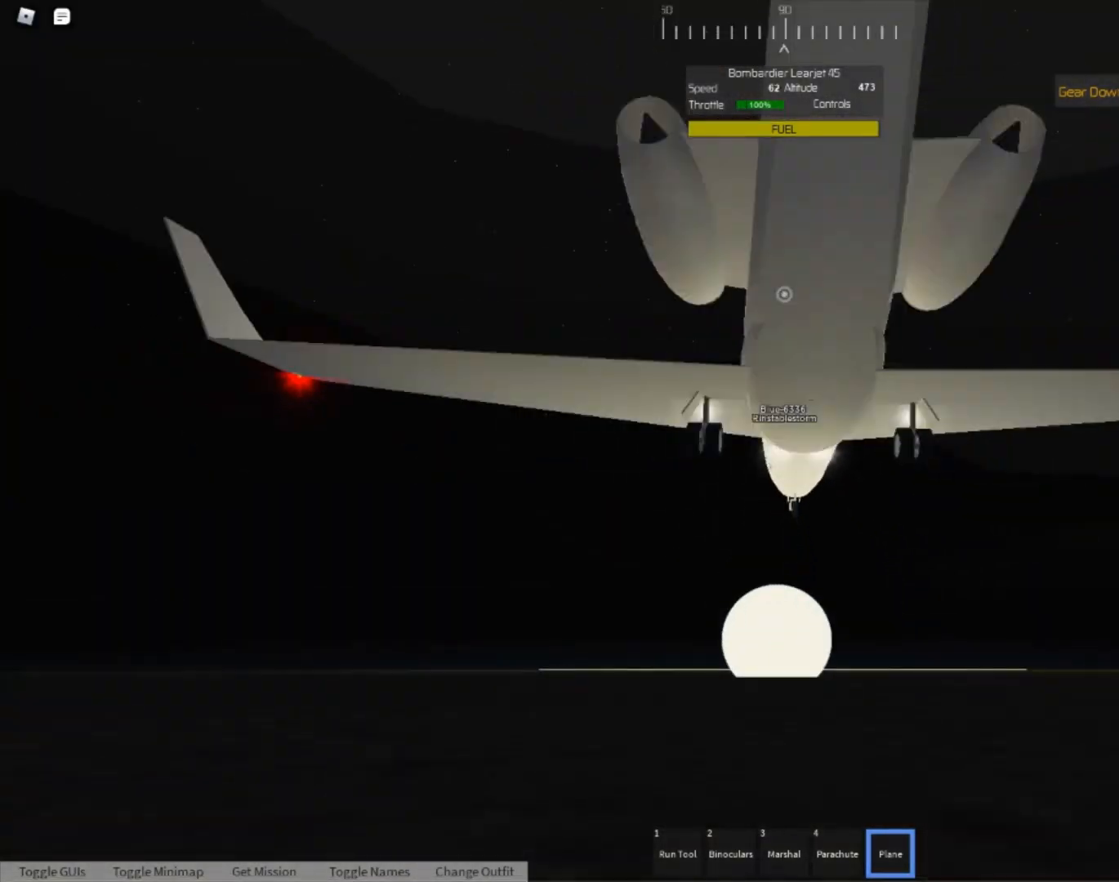
{"buttons": [], "left_stick": "center", "right_stick": "center", "events": [[133, "right_stick", "down"], [333, "right_stick", "center"]]}
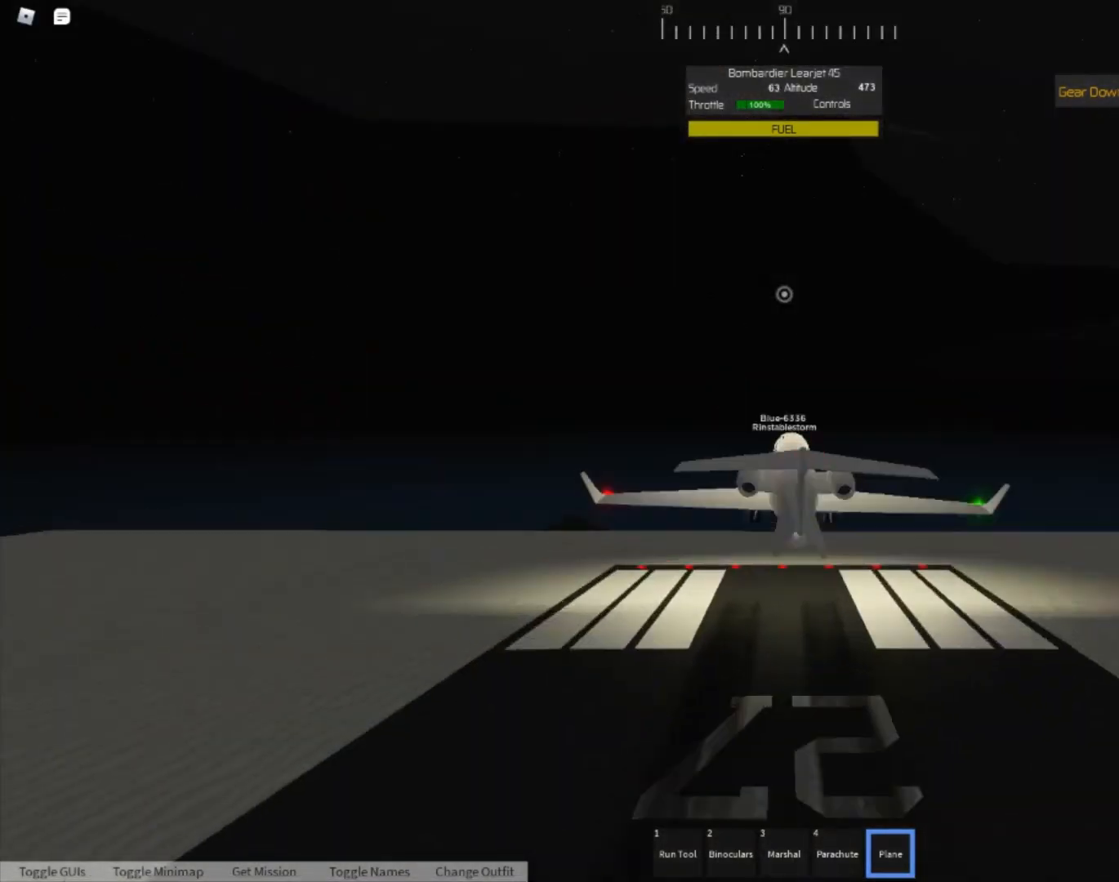
{"buttons": [], "left_stick": "center", "right_stick": "center", "events": [[400, "right_stick", "up"], [500, "right_stick", "center"]]}
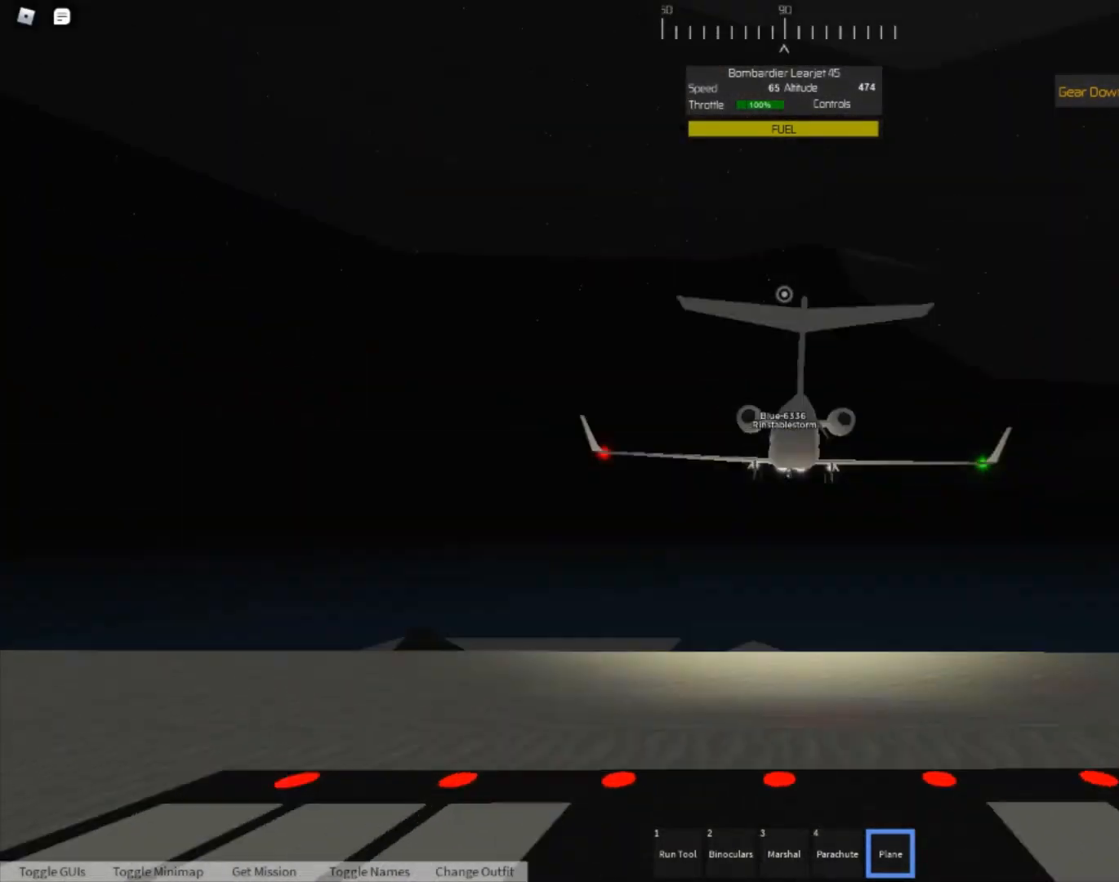
{"buttons": [], "left_stick": "center", "right_stick": "center", "events": []}
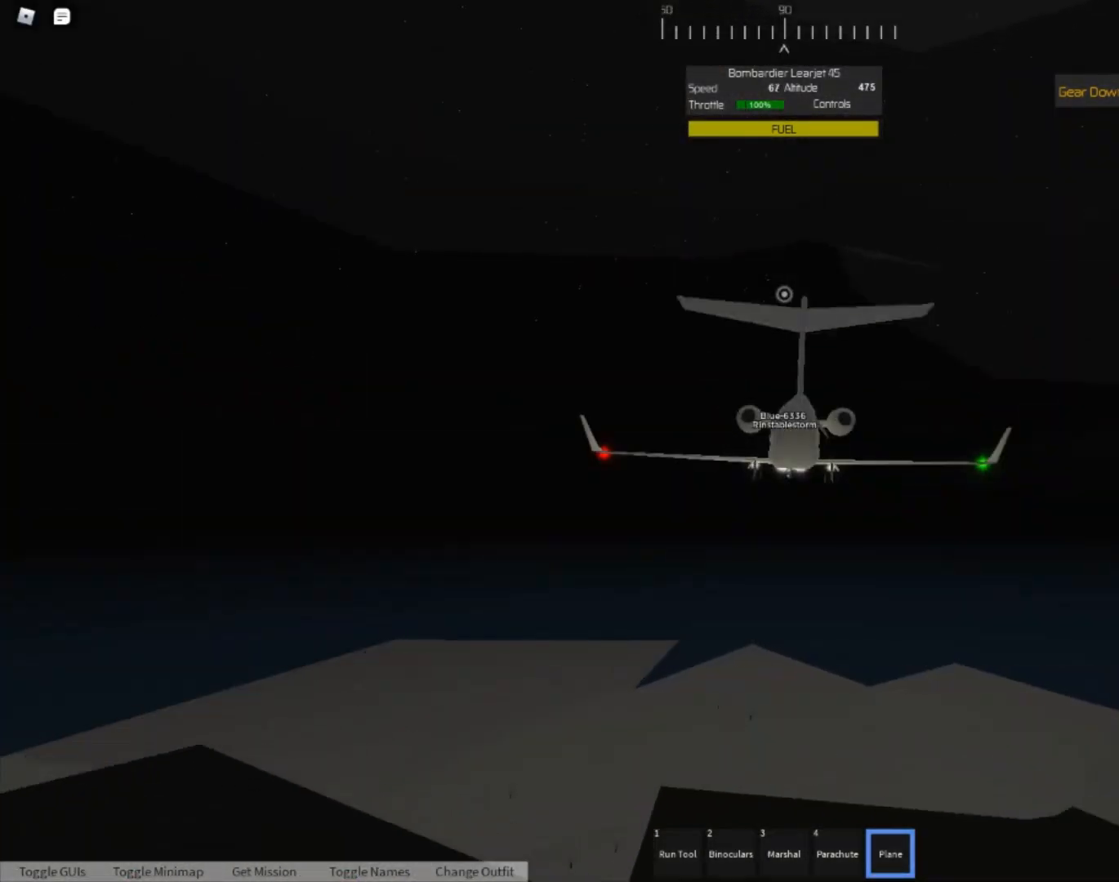
{"buttons": [], "left_stick": "center", "right_stick": "center", "events": [[200, "right_stick", "down"], [300, "right_stick", "center"]]}
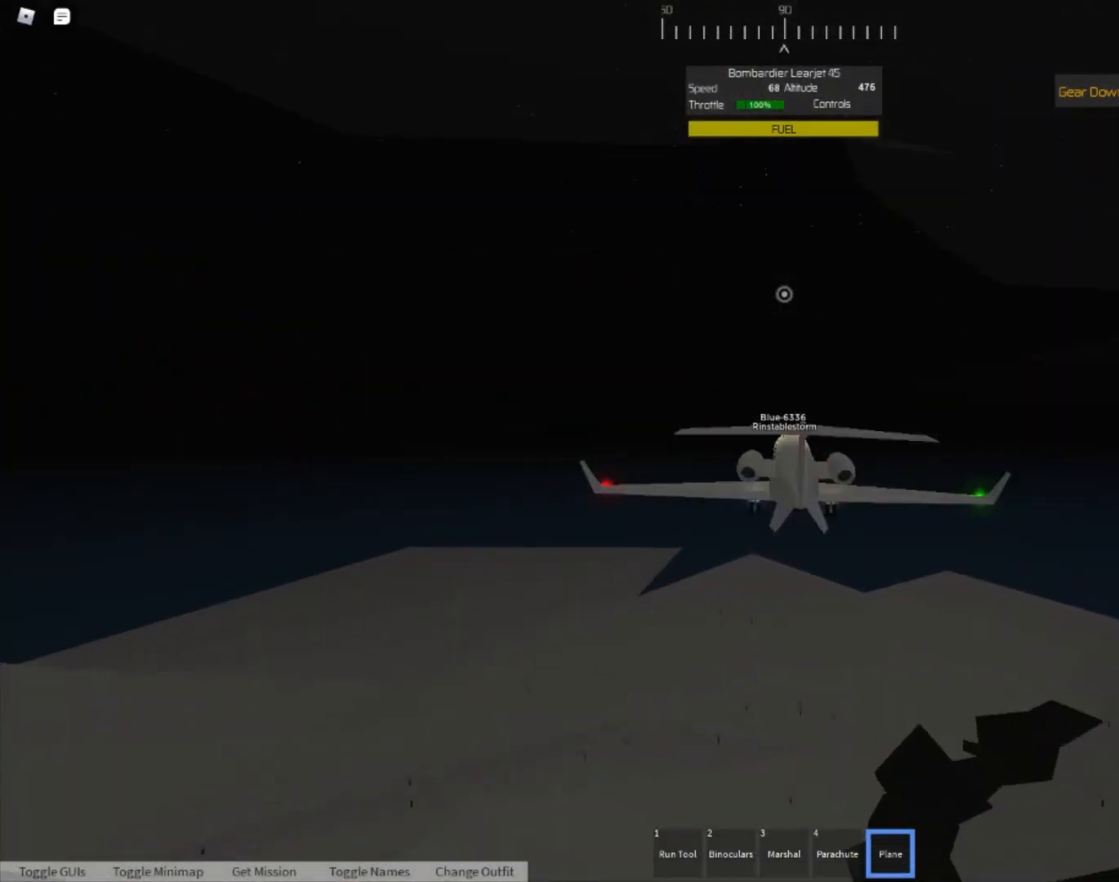
{"buttons": [], "left_stick": "right", "right_stick": "center", "events": [[200, "left_stick", "right"]]}
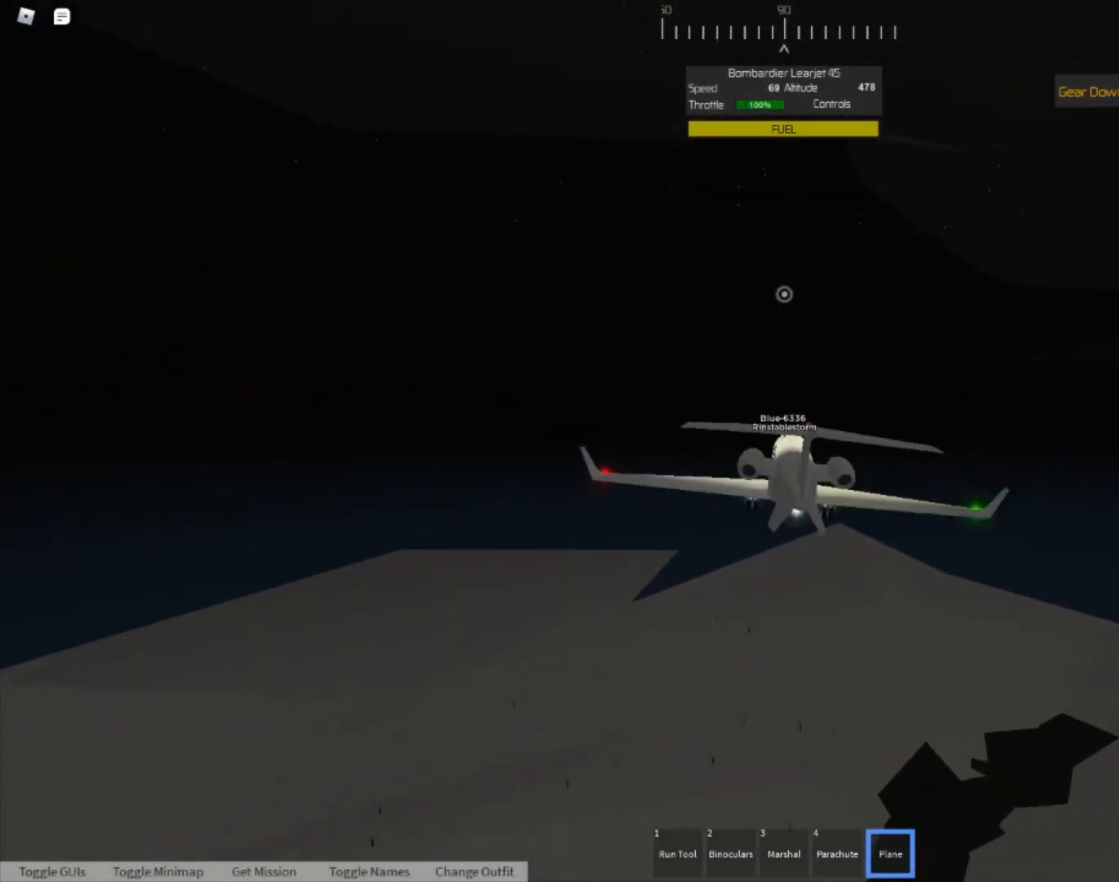
{"buttons": [], "left_stick": "center", "right_stick": "center", "events": [[133, "left_stick", "center"]]}